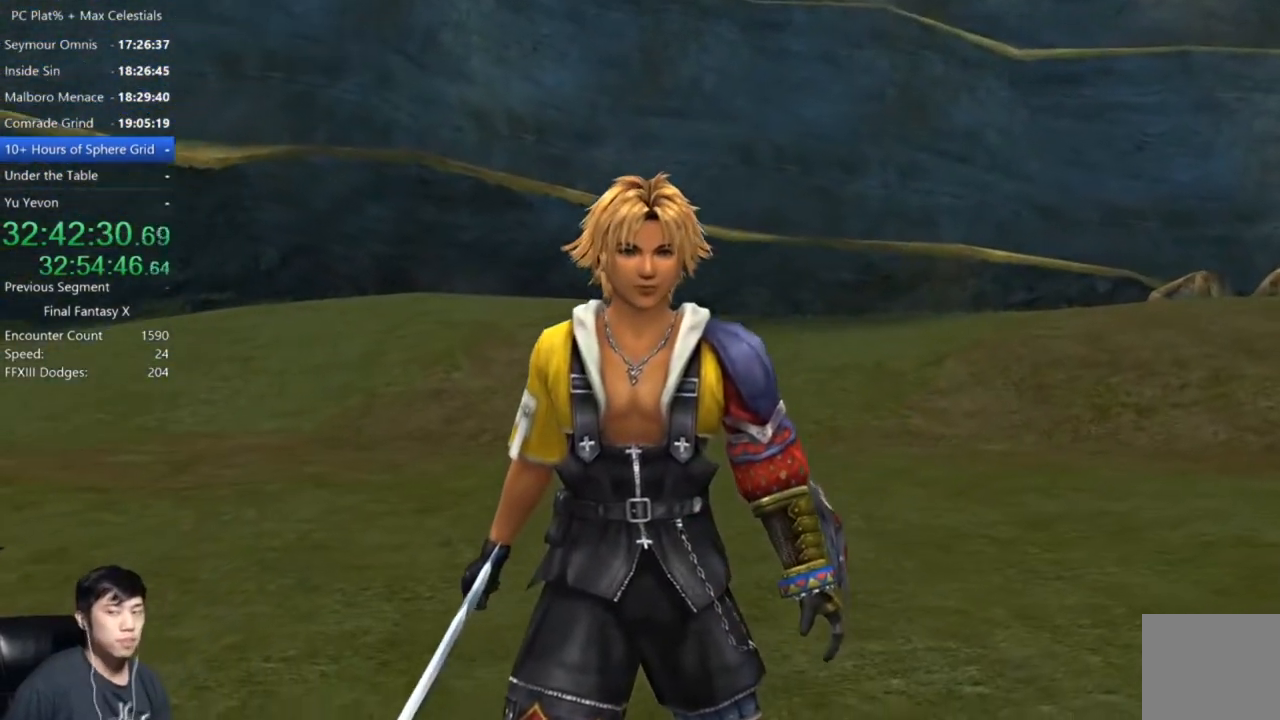
Gameplay with a controller (Xbox layout); each line is a JSON object with the inputs held at the frame after it. "events" lists button and stick changes between this image and that frame as [ms after this image, input, new state], when the widget could be followed in between.
{"buttons": ["A"], "left_stick": "center", "right_stick": "center", "events": [[100, "A", "down"]]}
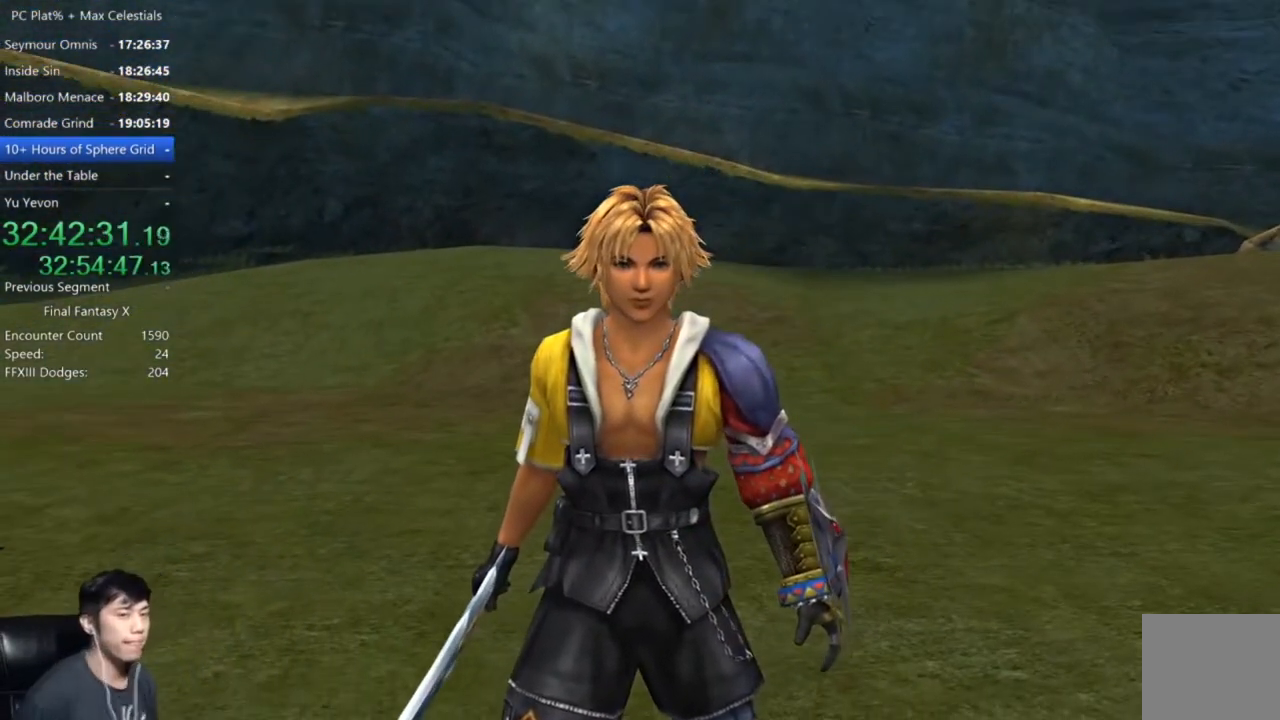
{"buttons": ["A"], "left_stick": "center", "right_stick": "center", "events": []}
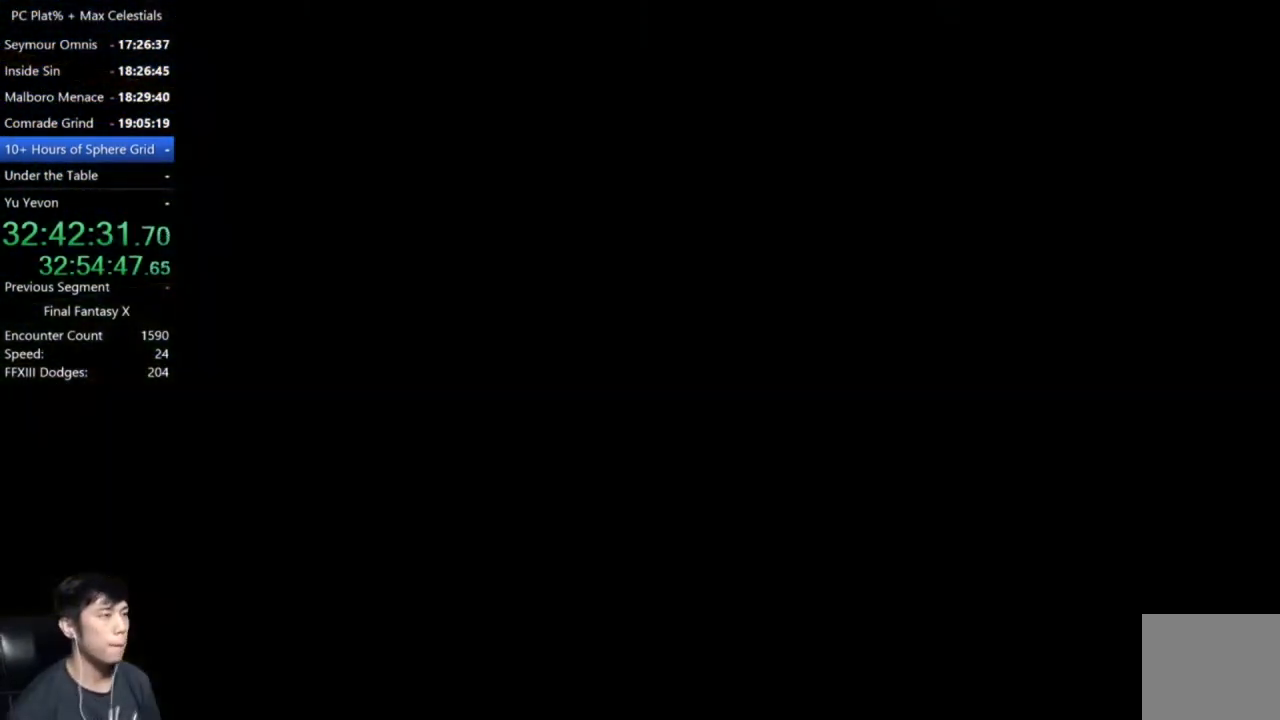
{"buttons": ["A"], "left_stick": "center", "right_stick": "center", "events": []}
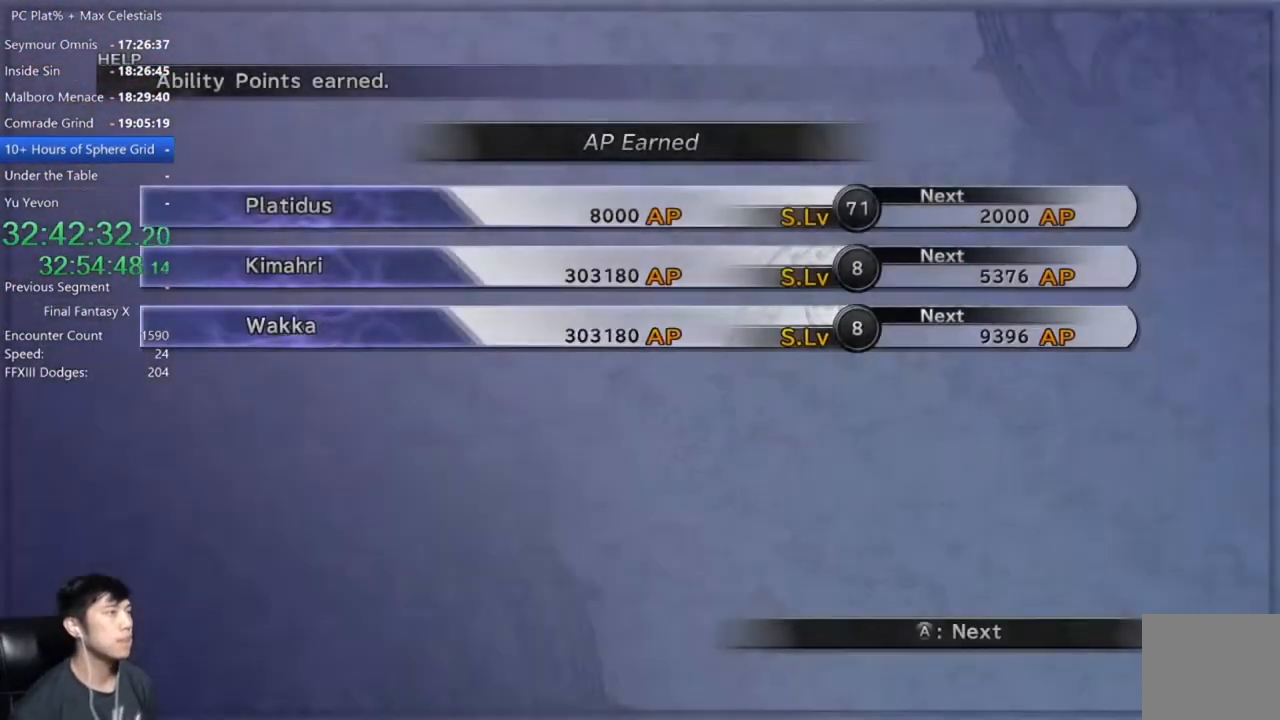
{"buttons": ["A"], "left_stick": "center", "right_stick": "center", "events": []}
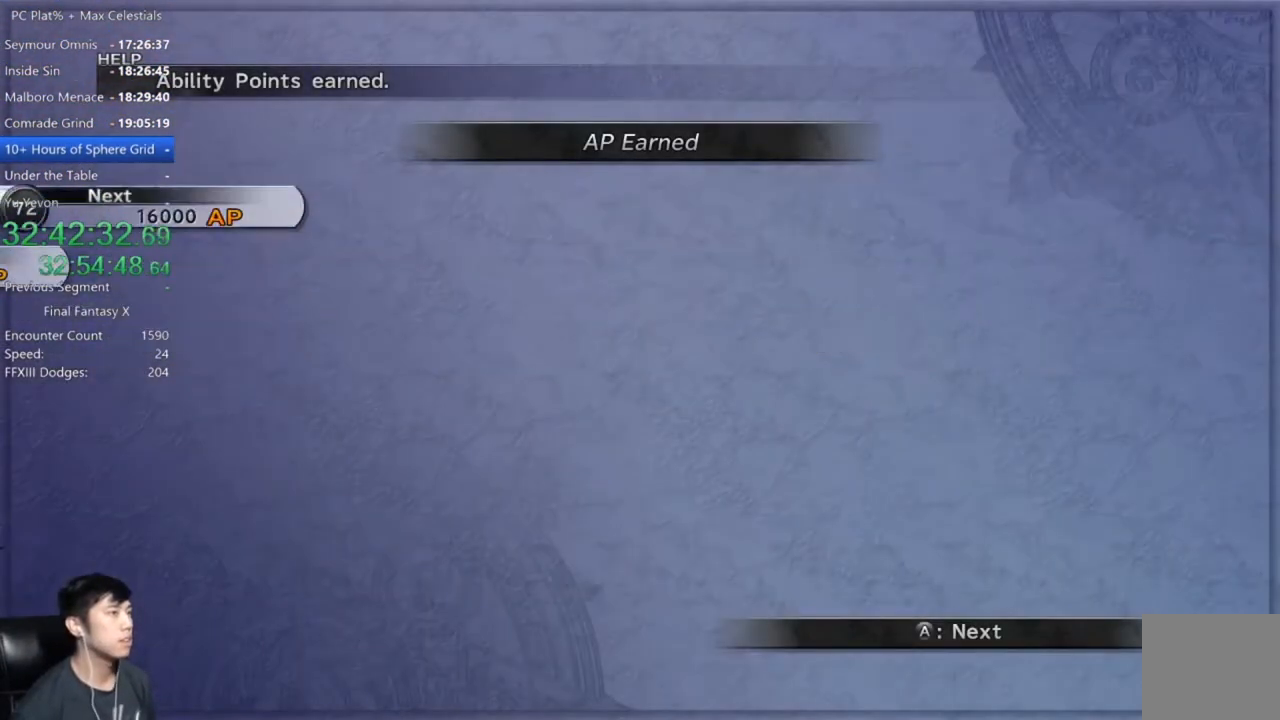
{"buttons": ["A"], "left_stick": "center", "right_stick": "center", "events": []}
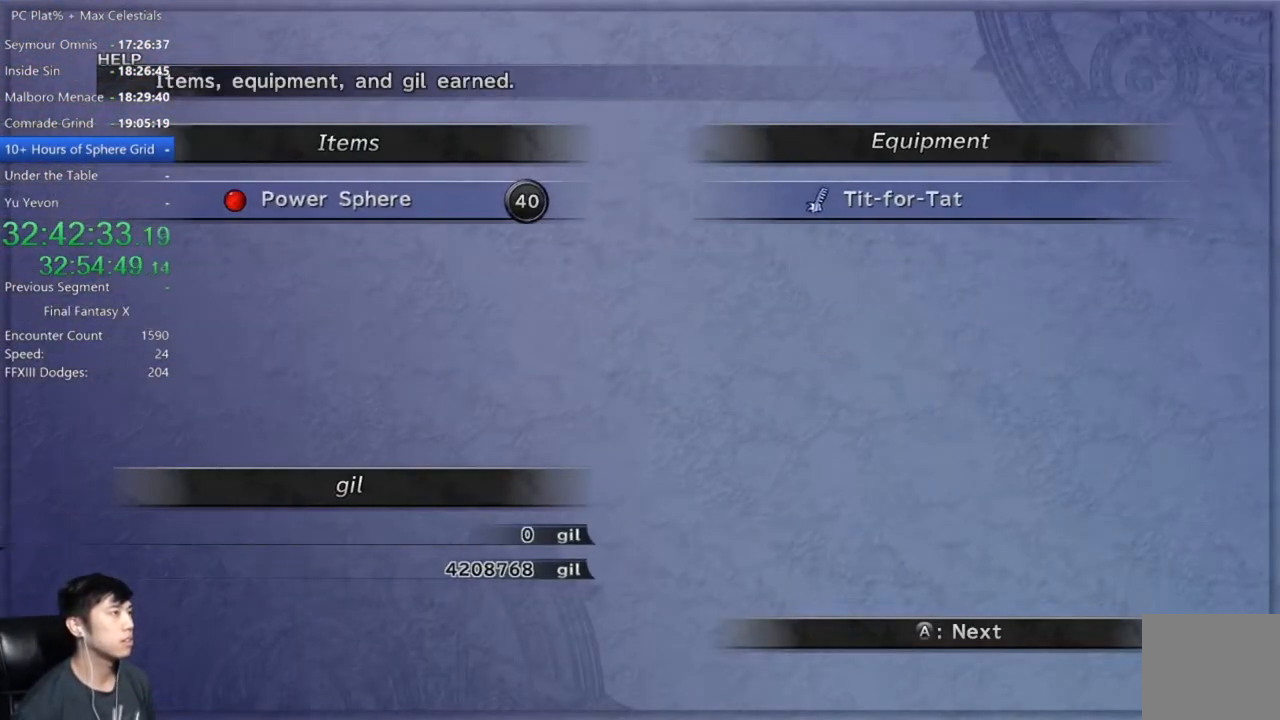
{"buttons": ["A"], "left_stick": "center", "right_stick": "center", "events": []}
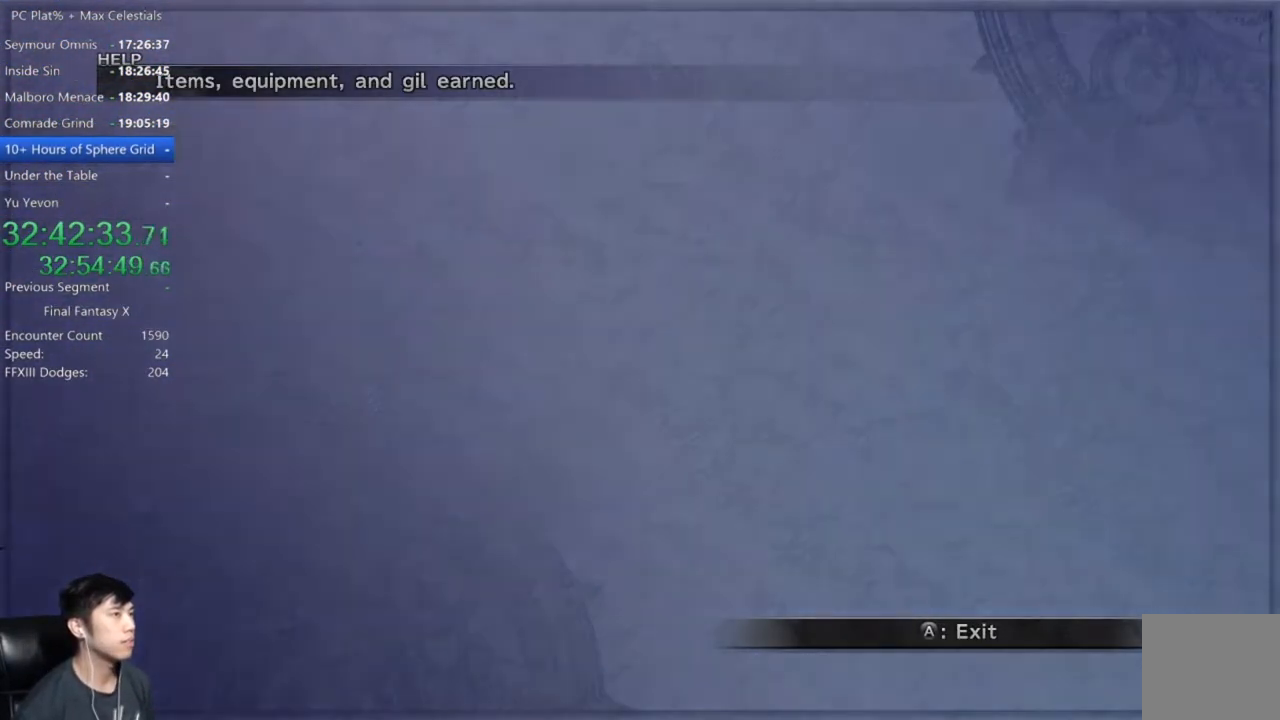
{"buttons": ["A"], "left_stick": "center", "right_stick": "center", "events": []}
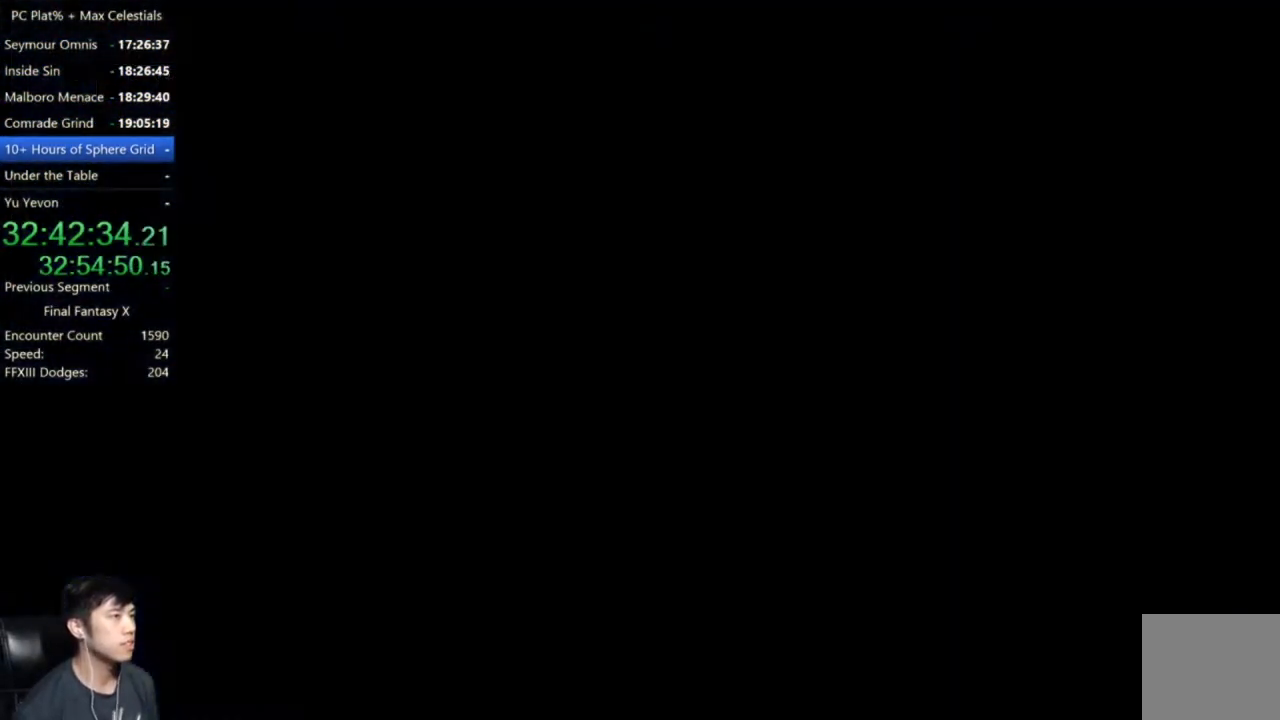
{"buttons": [], "left_stick": "center", "right_stick": "center", "events": [[267, "A", "up"], [467, "A", "down"], [501, "A", "up"]]}
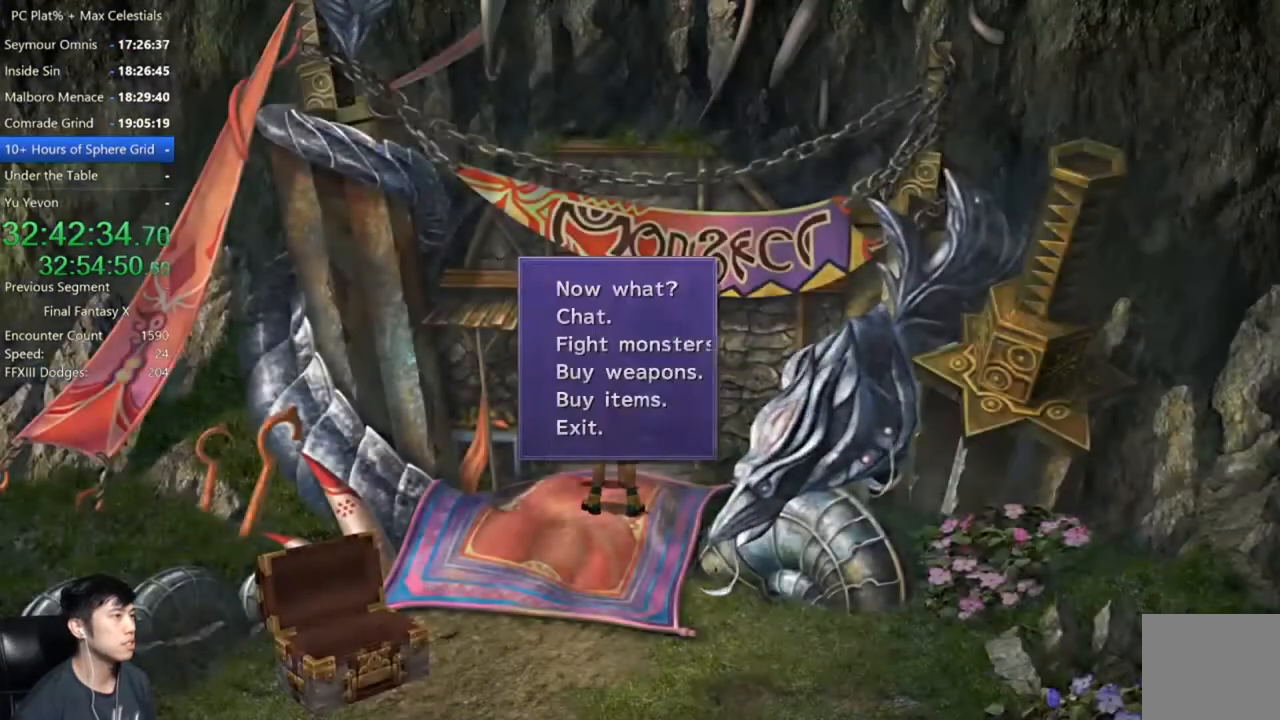
{"buttons": [], "left_stick": "center", "right_stick": "center", "events": [[100, "A", "down"], [133, "A", "up"], [233, "A", "down"], [300, "A", "up"]]}
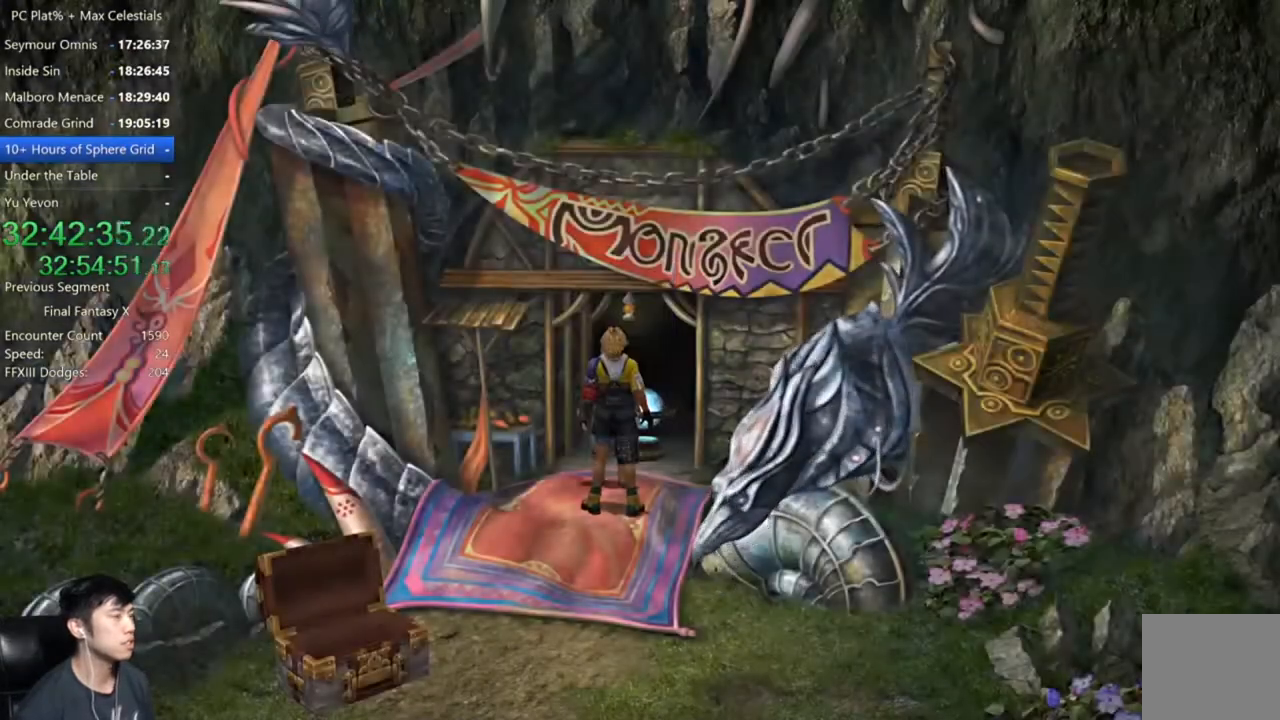
{"buttons": ["DPAD_UP"], "left_stick": "center", "right_stick": "center", "events": [[501, "DPAD_UP", "down"]]}
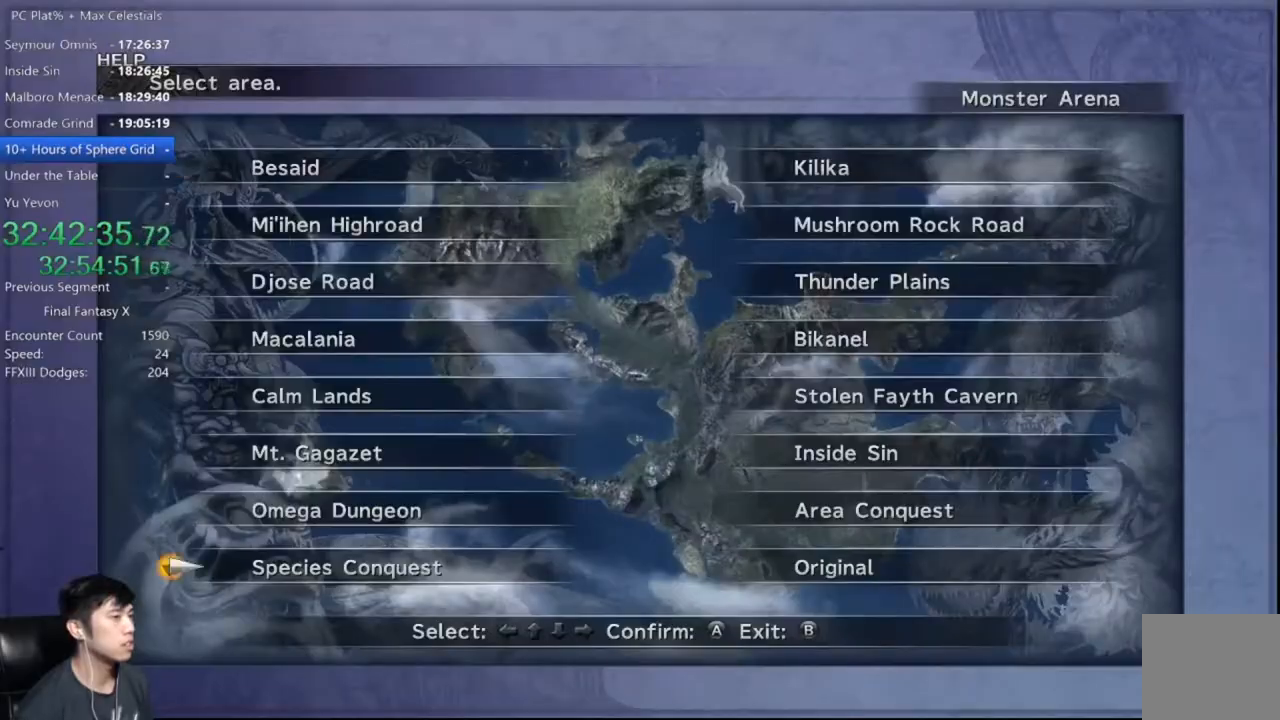
{"buttons": ["DPAD_DOWN"], "left_stick": "center", "right_stick": "center", "events": [[66, "DPAD_LEFT", "down"], [100, "DPAD_UP", "up"], [200, "DPAD_LEFT", "up"], [200, "DPAD_UP", "down"], [300, "A", "down"], [300, "DPAD_UP", "up"], [367, "A", "up"], [433, "DPAD_DOWN", "down"]]}
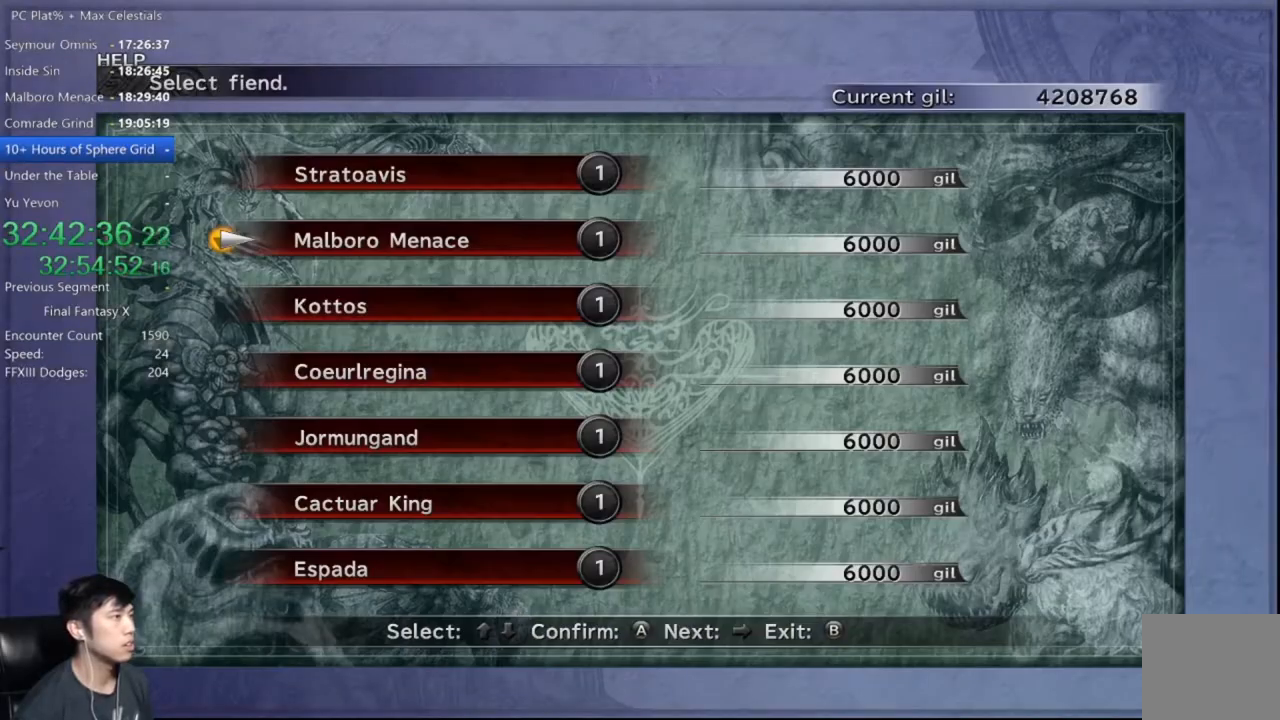
{"buttons": ["A"], "left_stick": "center", "right_stick": "center", "events": [[34, "DPAD_DOWN", "up"], [100, "DPAD_DOWN", "down"], [200, "A", "down"], [200, "DPAD_DOWN", "up"], [234, "A", "up"], [334, "A", "down"], [401, "A", "up"], [434, "A", "down"]]}
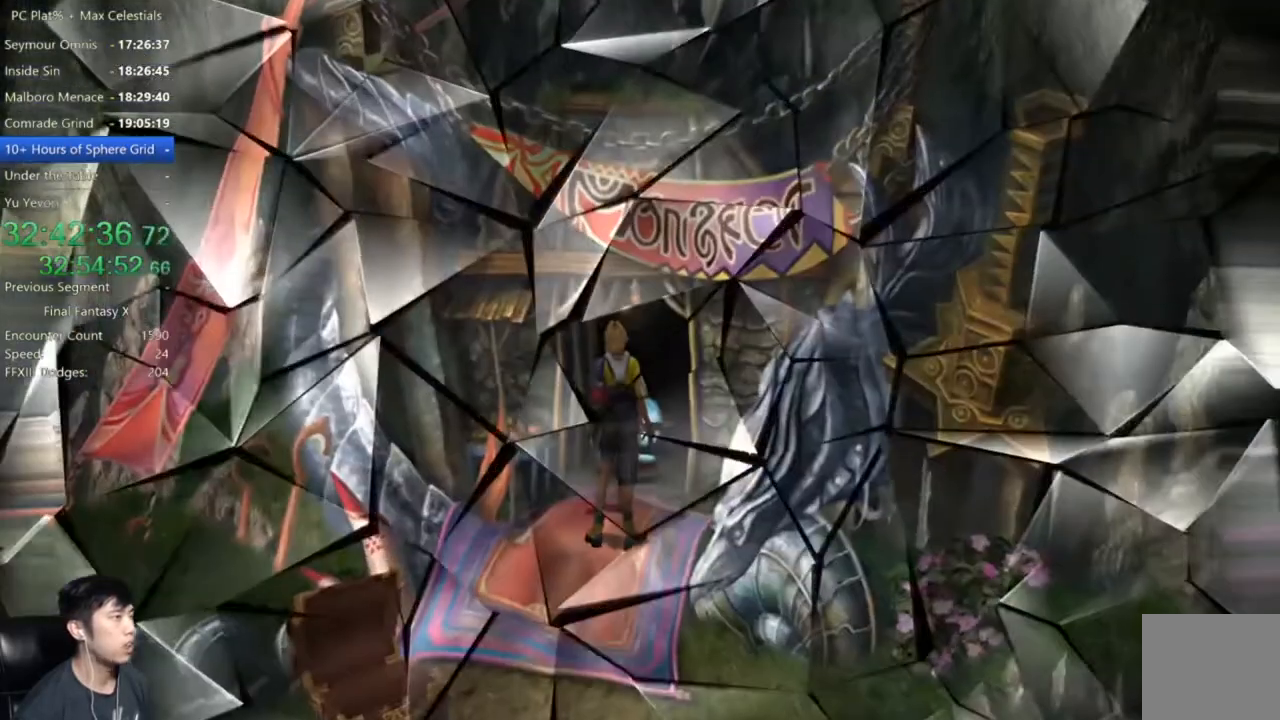
{"buttons": [], "left_stick": "center", "right_stick": "center", "events": [[33, "A", "up"]]}
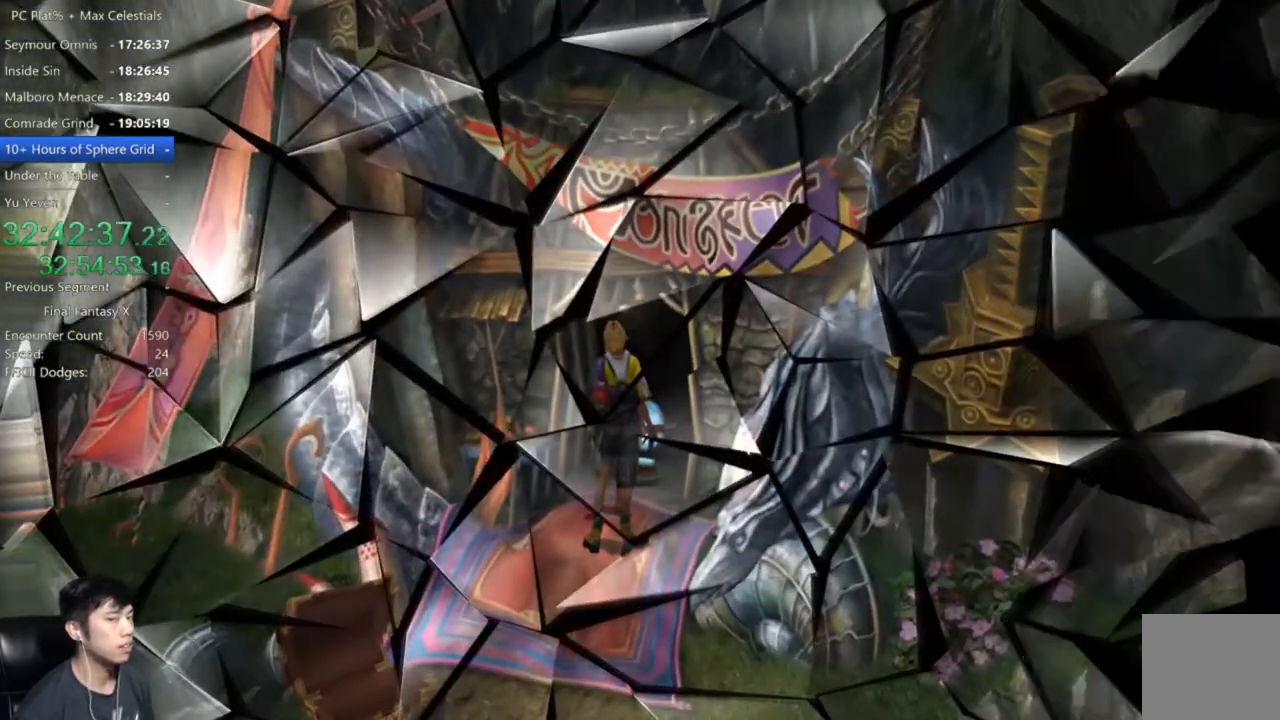
{"buttons": [], "left_stick": "center", "right_stick": "center", "events": []}
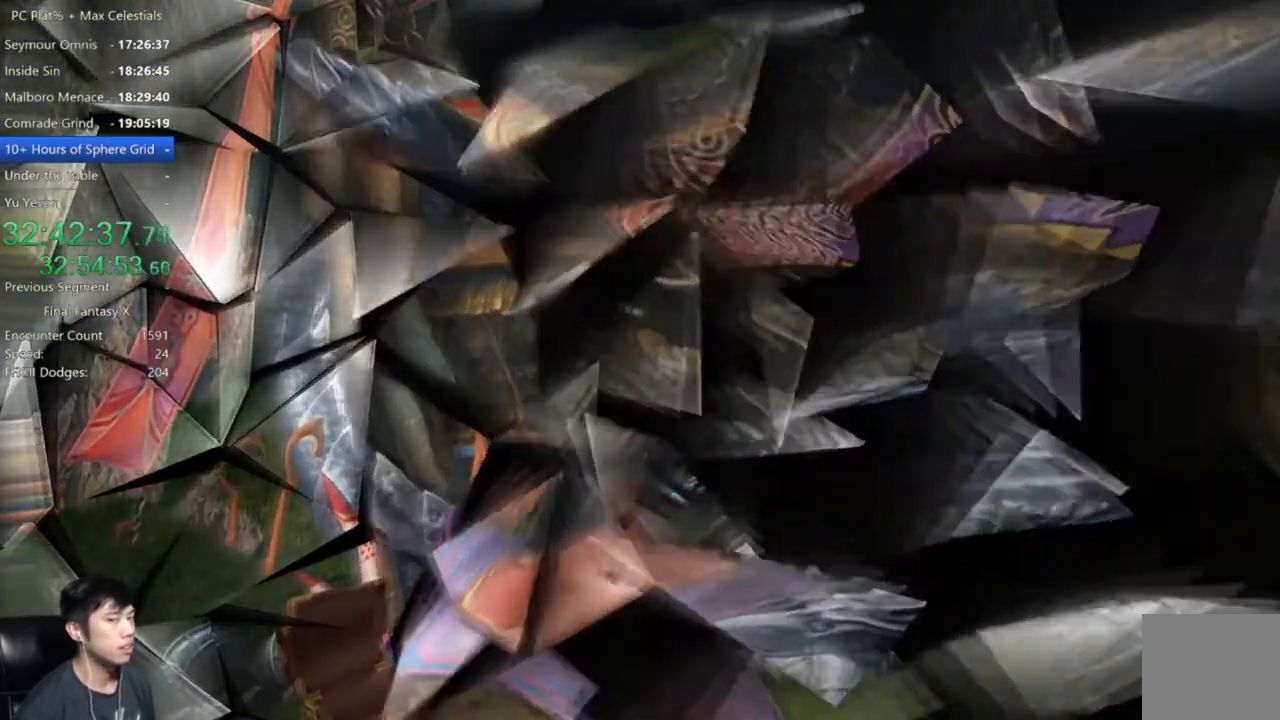
{"buttons": [], "left_stick": "center", "right_stick": "center", "events": []}
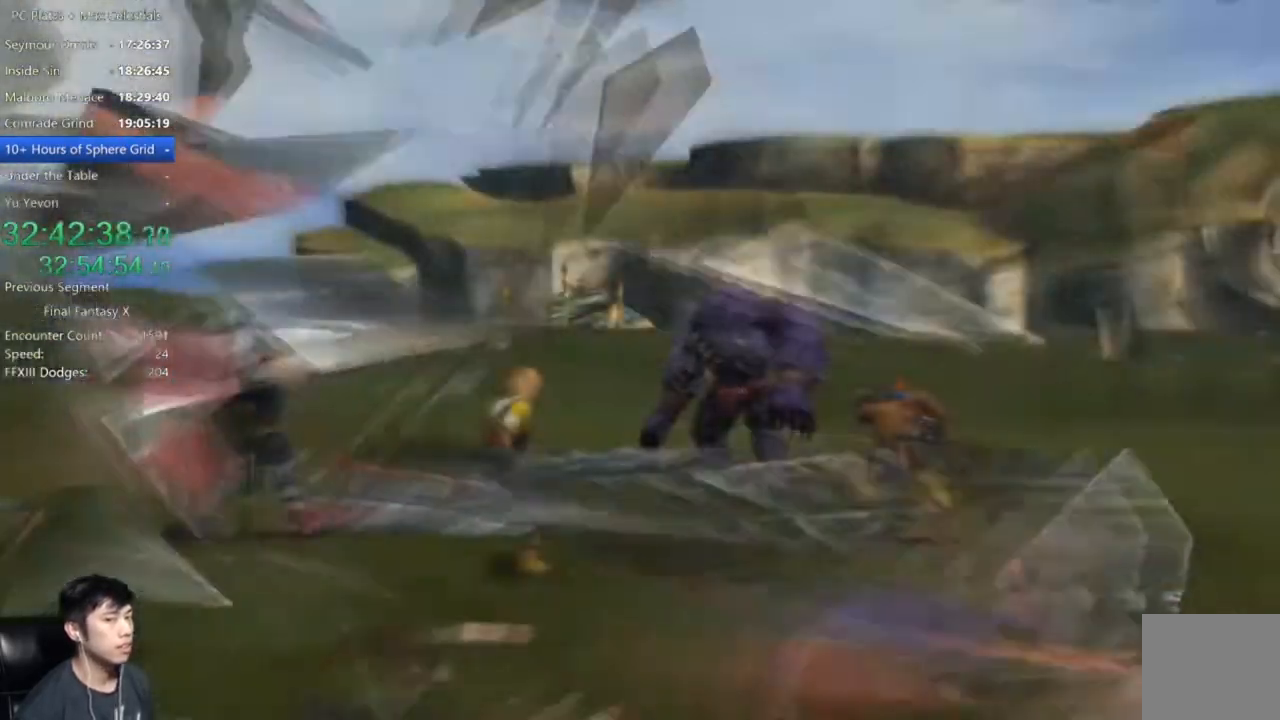
{"buttons": [], "left_stick": "center", "right_stick": "center", "events": []}
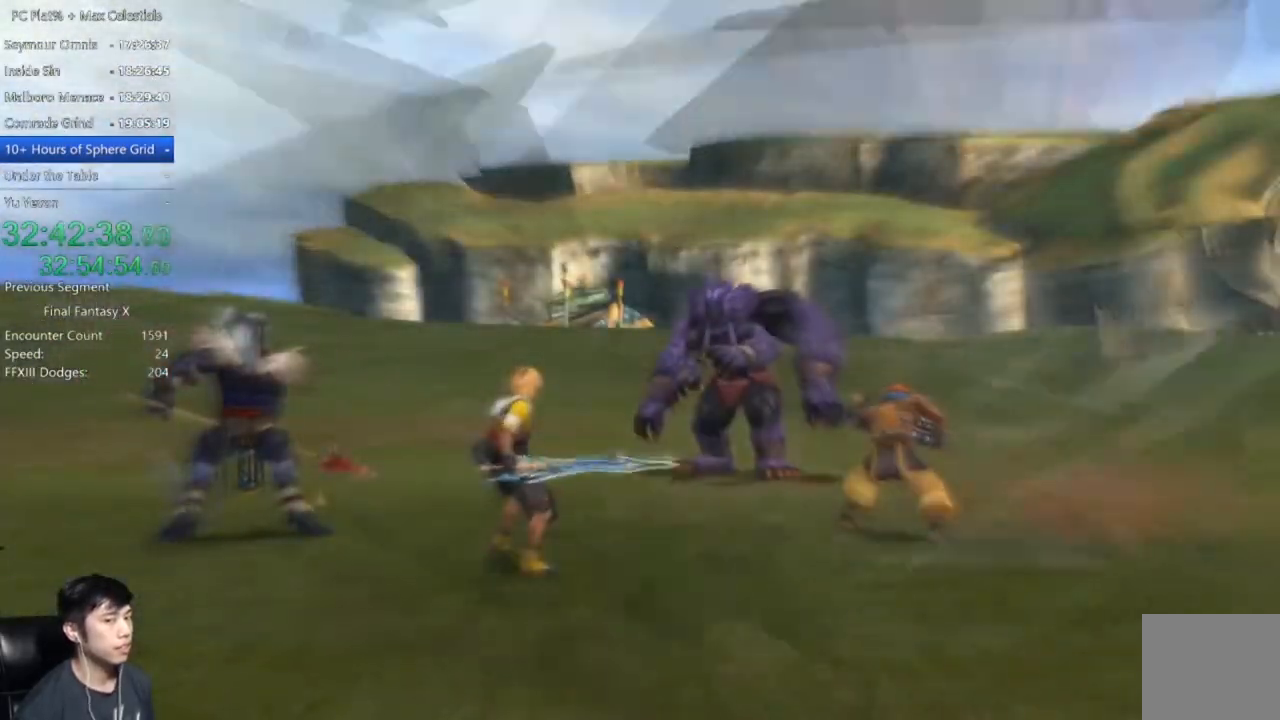
{"buttons": [], "left_stick": "center", "right_stick": "center", "events": []}
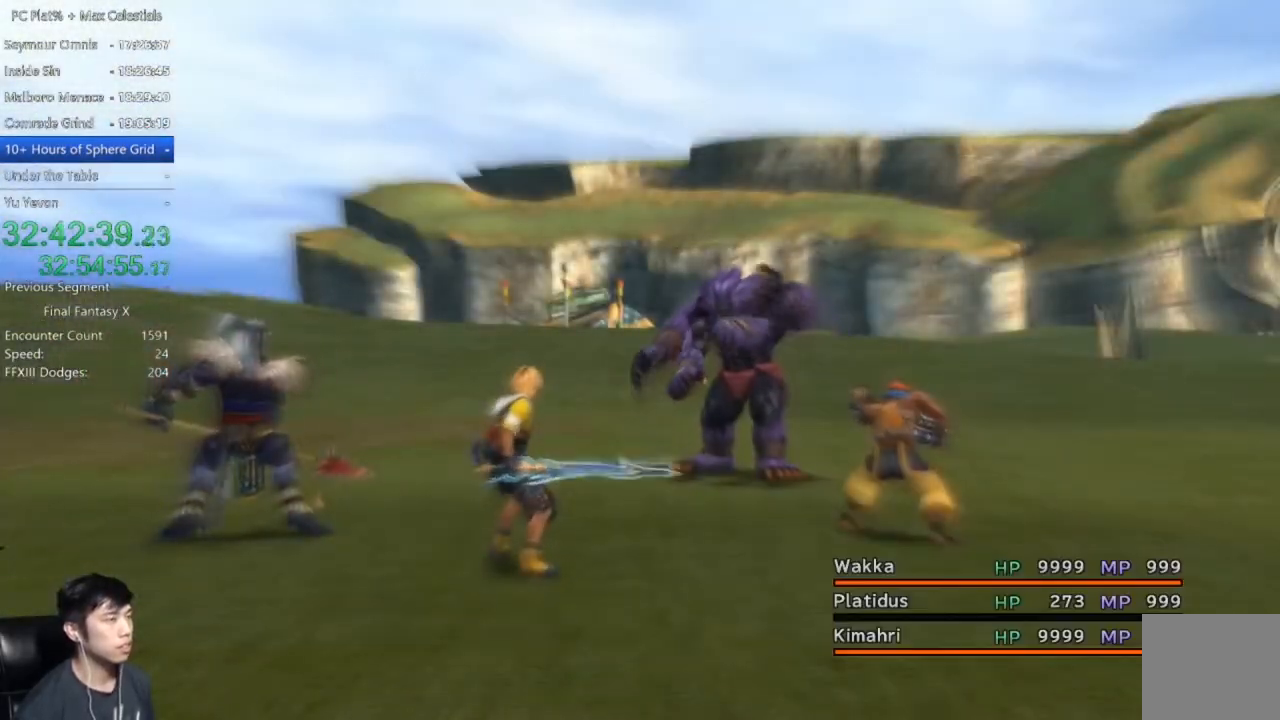
{"buttons": [], "left_stick": "center", "right_stick": "center", "events": []}
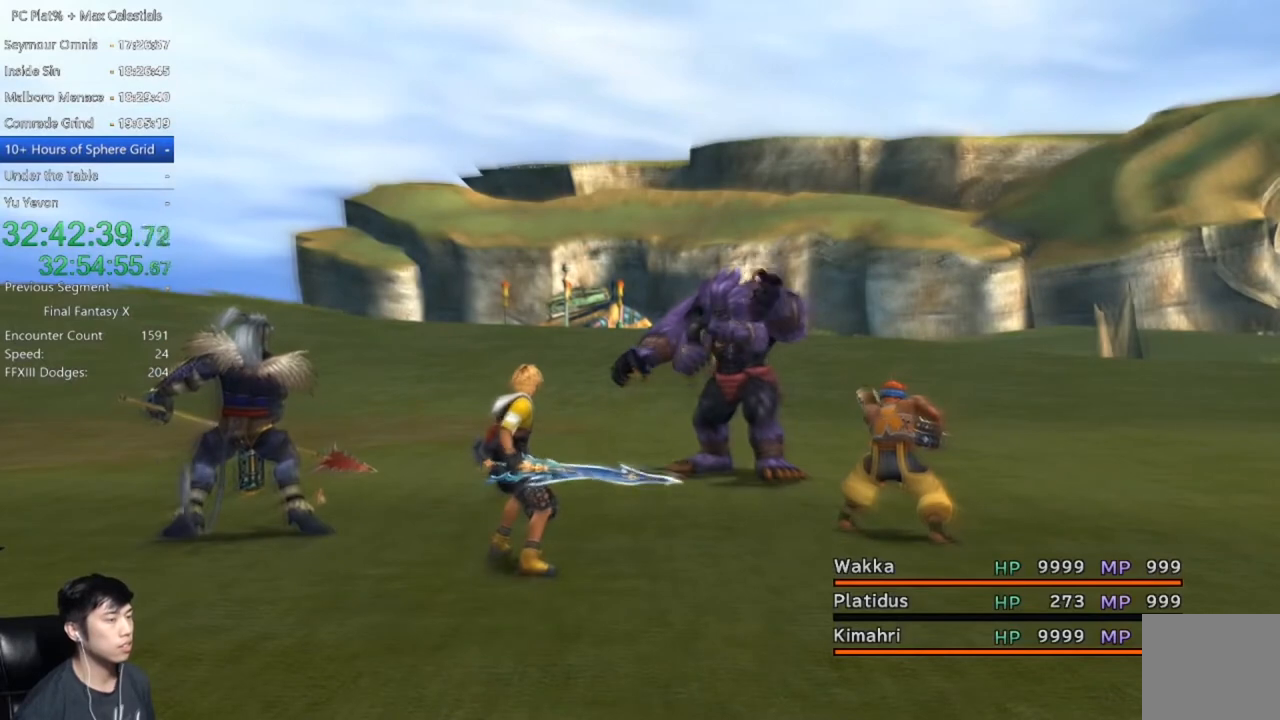
{"buttons": [], "left_stick": "center", "right_stick": "center", "events": []}
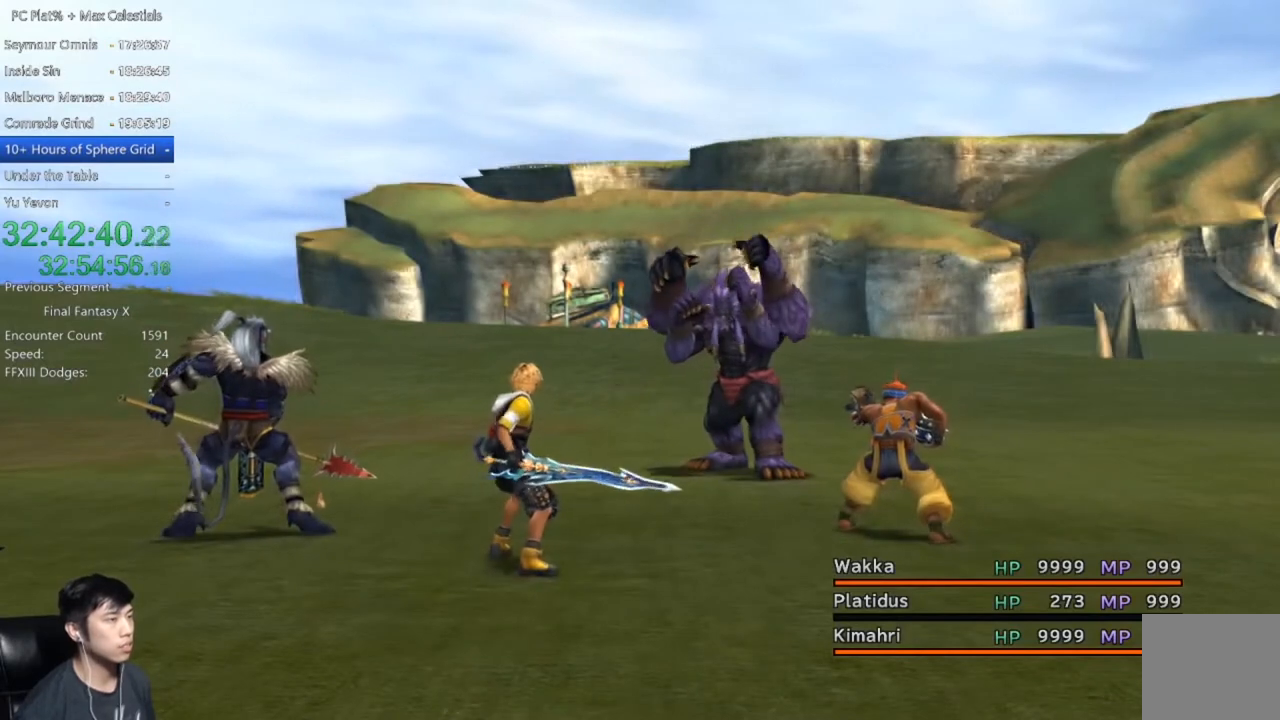
{"buttons": [], "left_stick": "center", "right_stick": "center", "events": []}
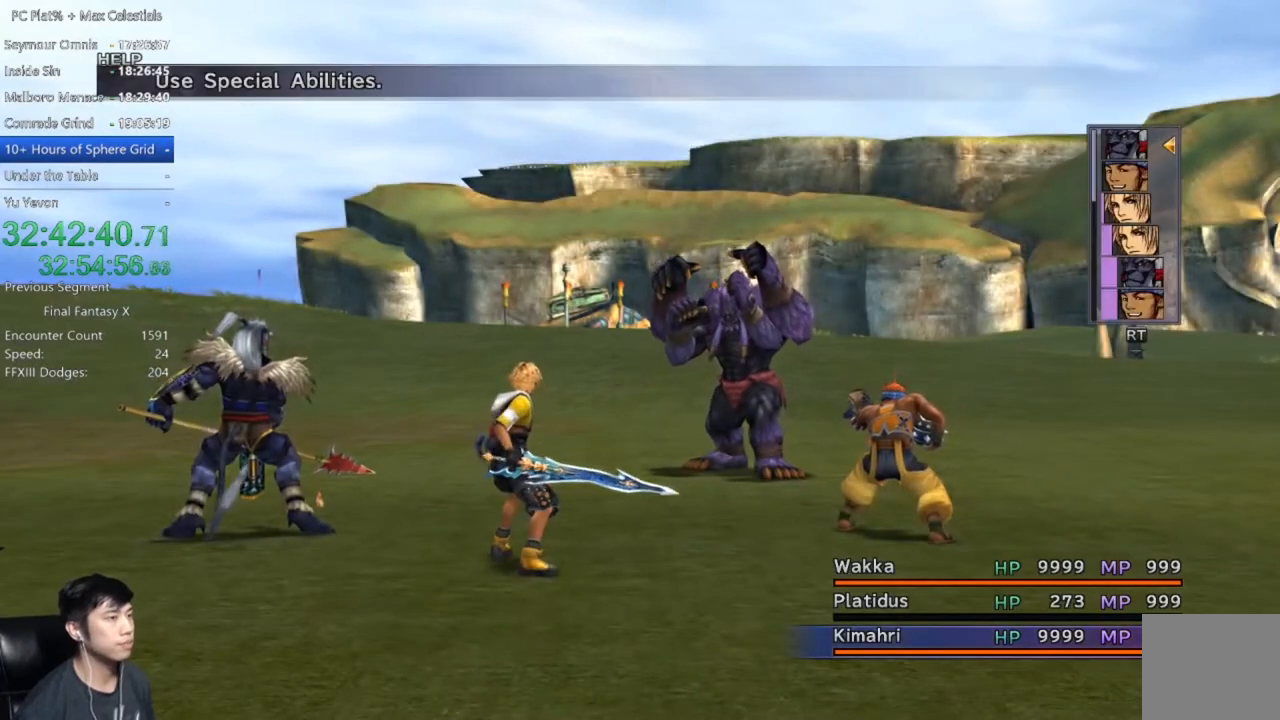
{"buttons": [], "left_stick": "center", "right_stick": "center", "events": []}
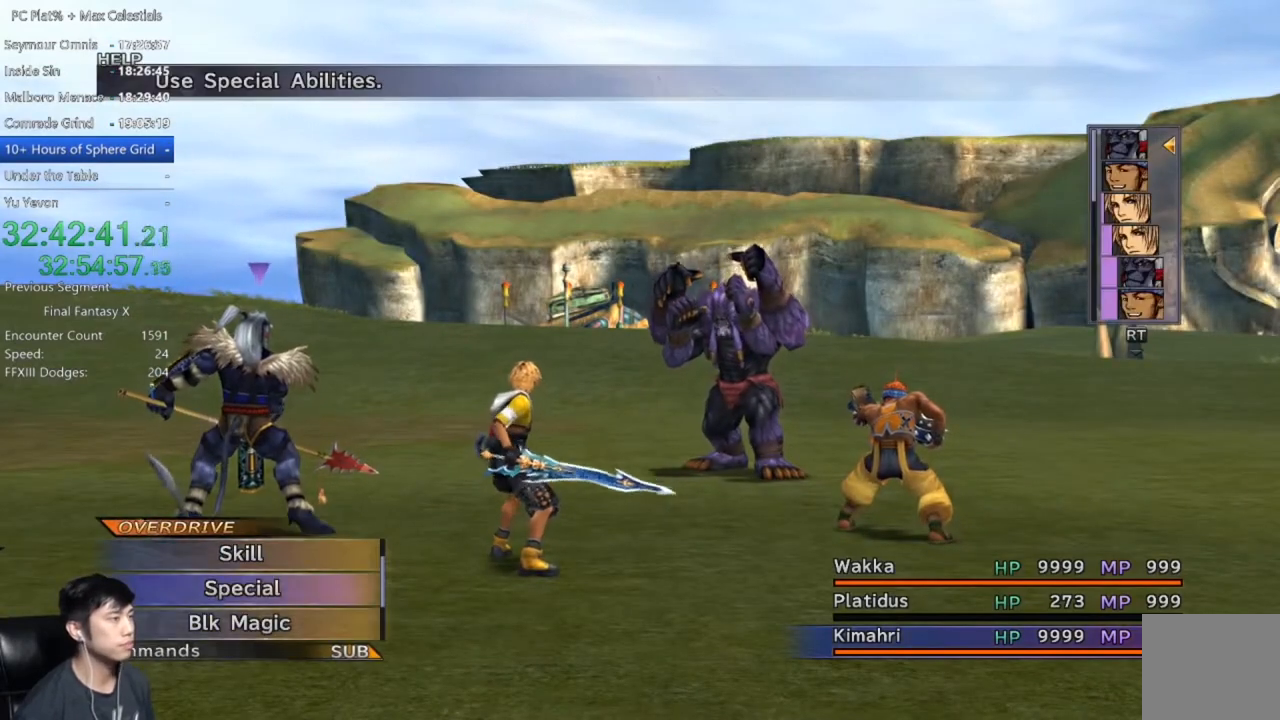
{"buttons": [], "left_stick": "center", "right_stick": "center", "events": [[200, "Y", "down"], [301, "Y", "up"], [401, "Y", "down"], [467, "Y", "up"]]}
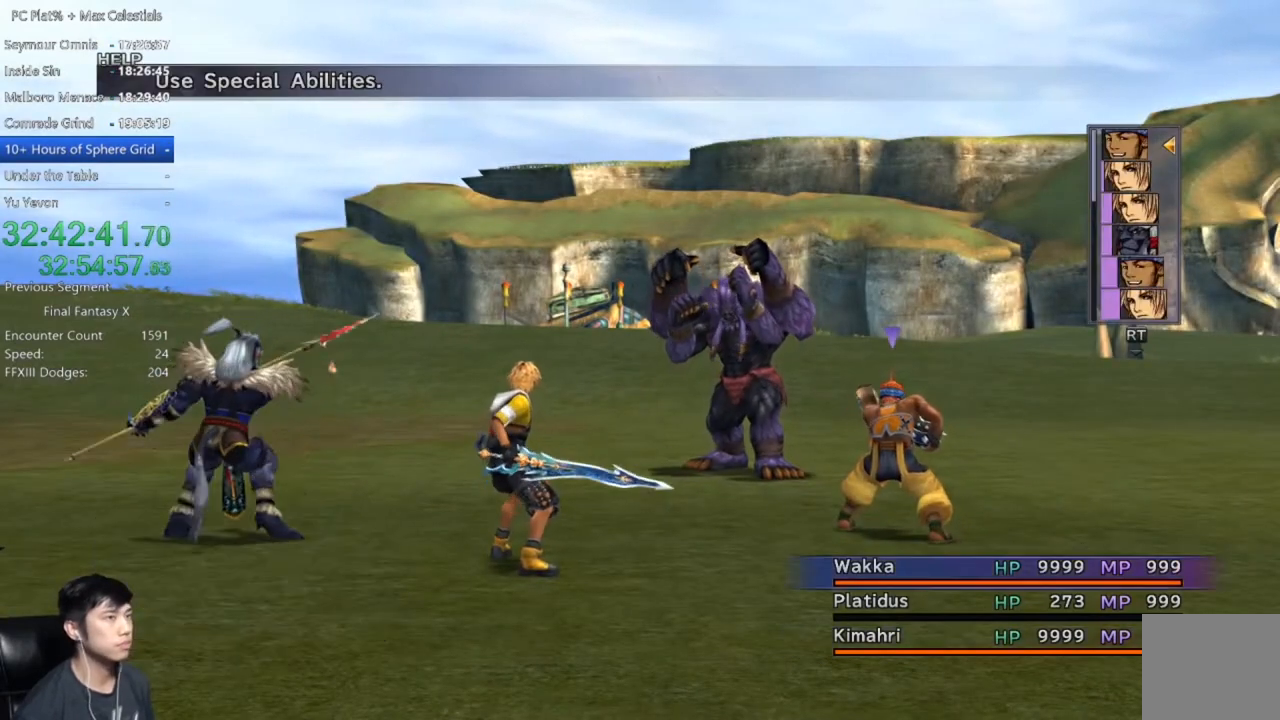
{"buttons": ["Y"], "left_stick": "center", "right_stick": "center", "events": [[66, "Y", "down"], [133, "Y", "up"], [200, "Y", "down"], [267, "Y", "up"], [333, "Y", "down"], [400, "Y", "up"], [500, "Y", "down"]]}
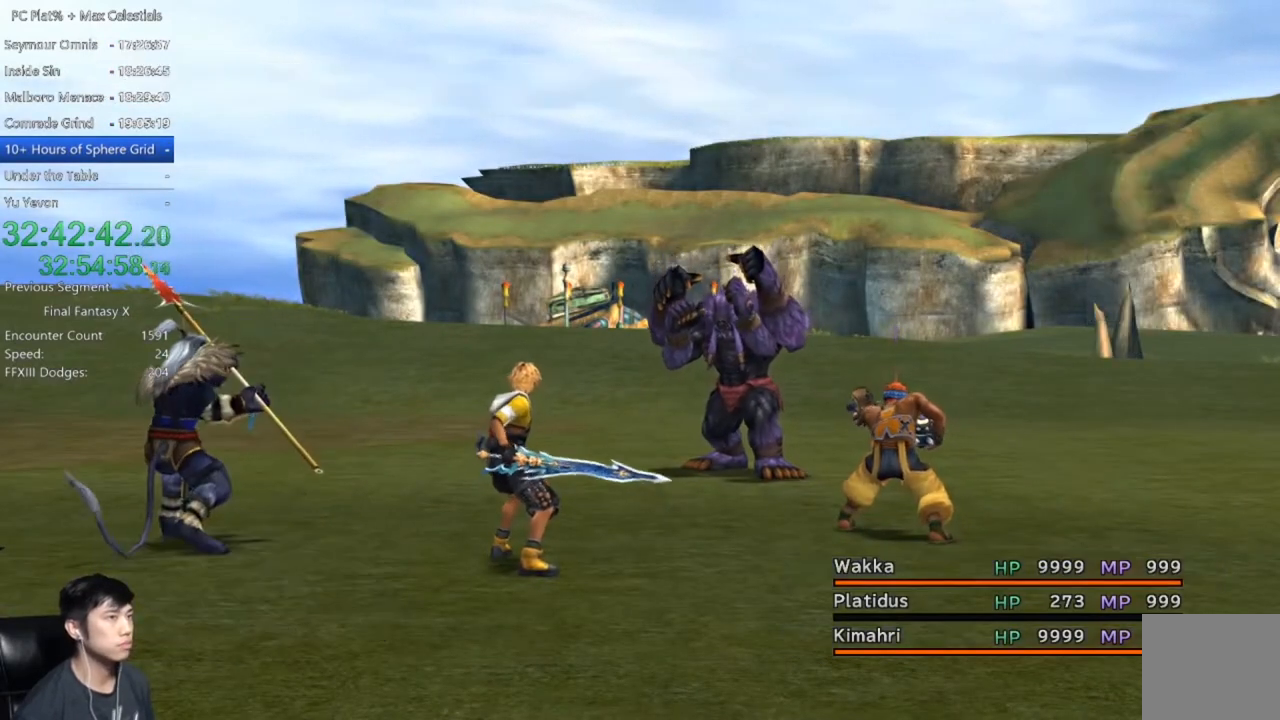
{"buttons": [], "left_stick": "center", "right_stick": "center", "events": [[34, "Y", "up"], [100, "Y", "down"], [234, "Y", "up"], [434, "A", "down"], [501, "A", "up"]]}
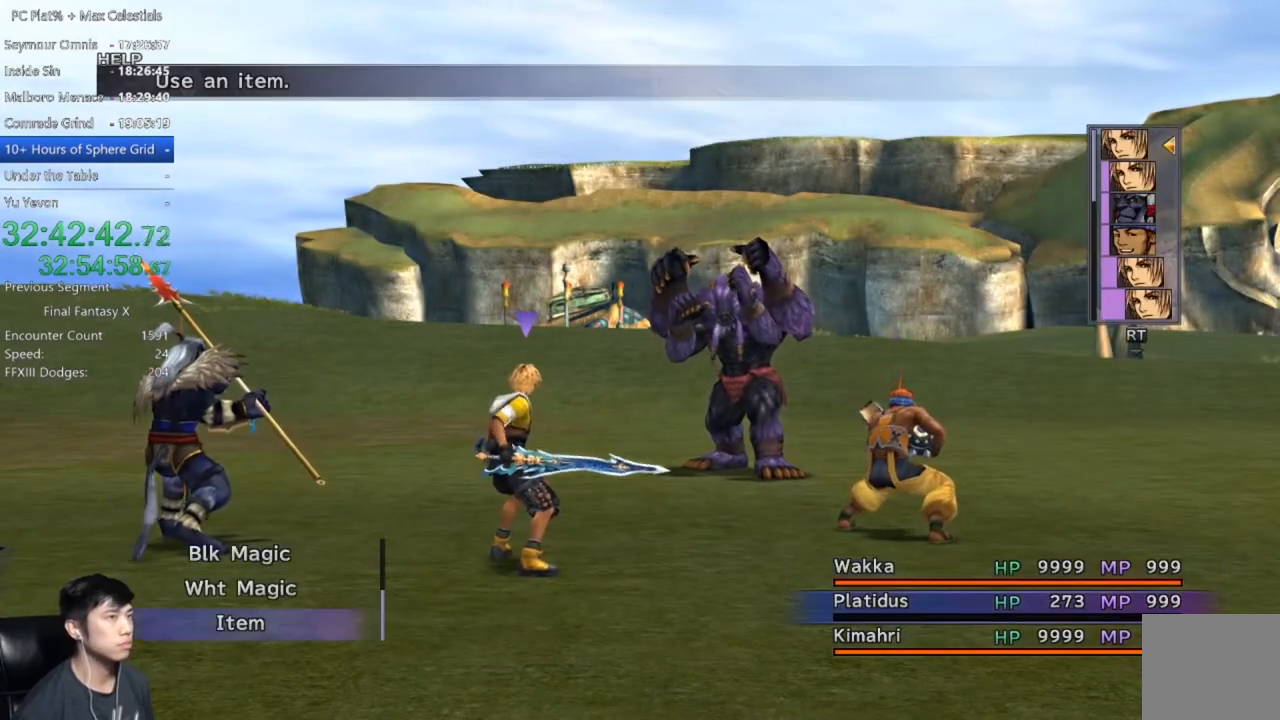
{"buttons": [], "left_stick": "center", "right_stick": "center", "events": [[300, "A", "down"], [434, "A", "up"]]}
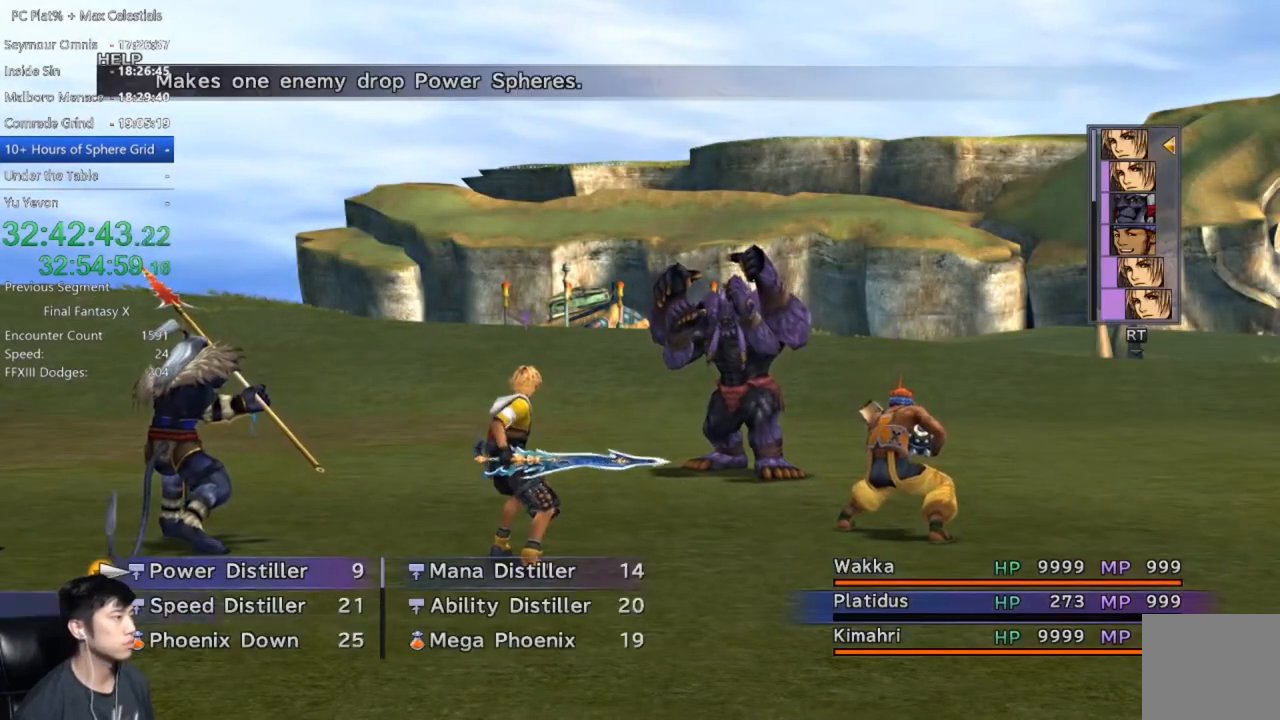
{"buttons": [], "left_stick": "center", "right_stick": "center", "events": [[234, "DPAD_DOWN", "down"], [301, "DPAD_DOWN", "up"], [334, "A", "down"], [367, "A", "up"], [467, "A", "down"], [501, "A", "up"]]}
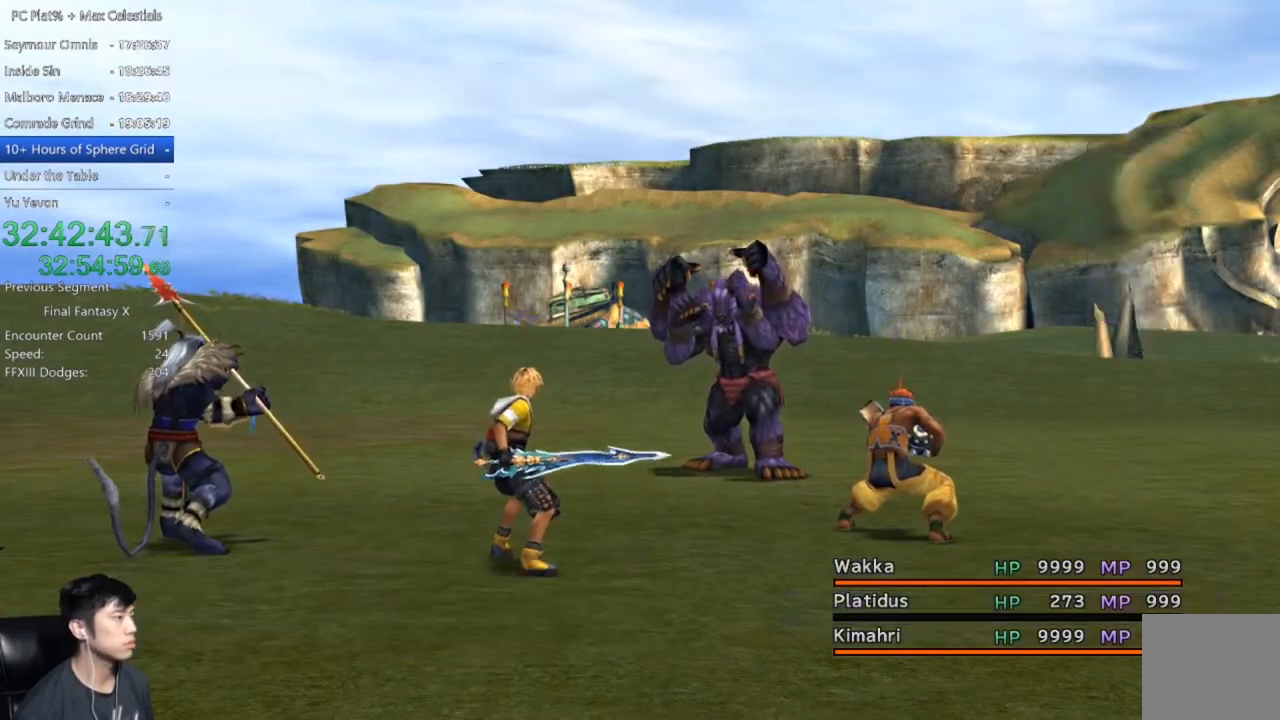
{"buttons": [], "left_stick": "center", "right_stick": "center", "events": [[66, "A", "down"], [133, "A", "up"]]}